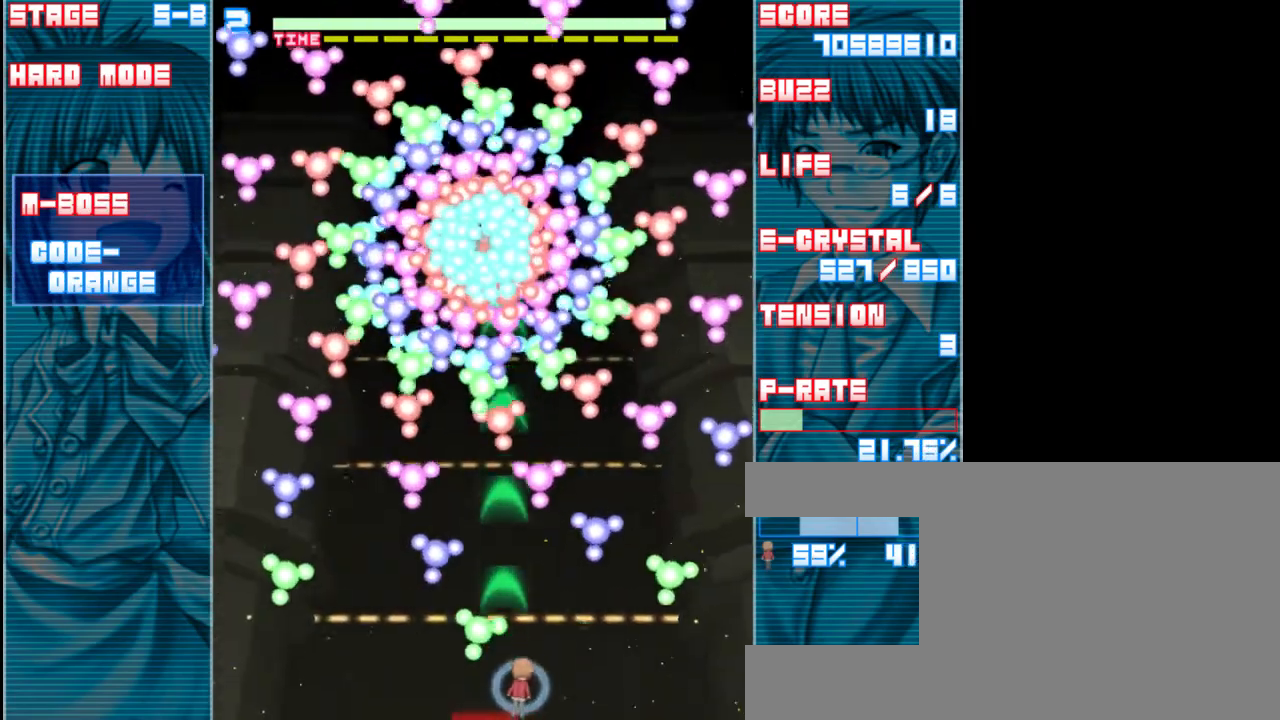
Gameplay with keyboard; each line is a JSON object with the keys held at the frame after it. "events" lists presses ("down") and releases ("up") of "a", "c", "d", "down", "left", "right", "s", "shift", "up", "x" and "z" between this image and that frame as [ms after this image, input, new state], when the widget could be followed in between. No other keys are recorded. Mouse input is not recorded.
{"keys": ["z"], "events": [[67, "right", "up"]]}
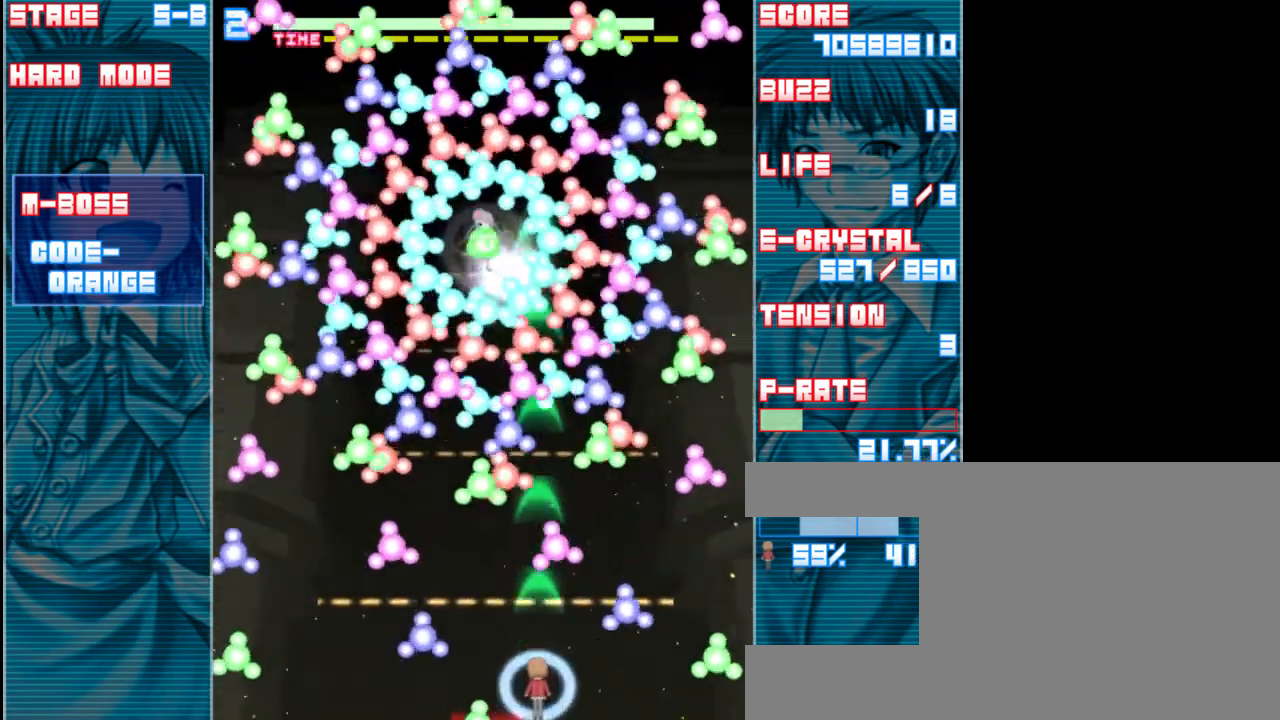
{"keys": ["left", "z"], "events": [[100, "left", "down"], [233, "left", "up"], [467, "left", "down"]]}
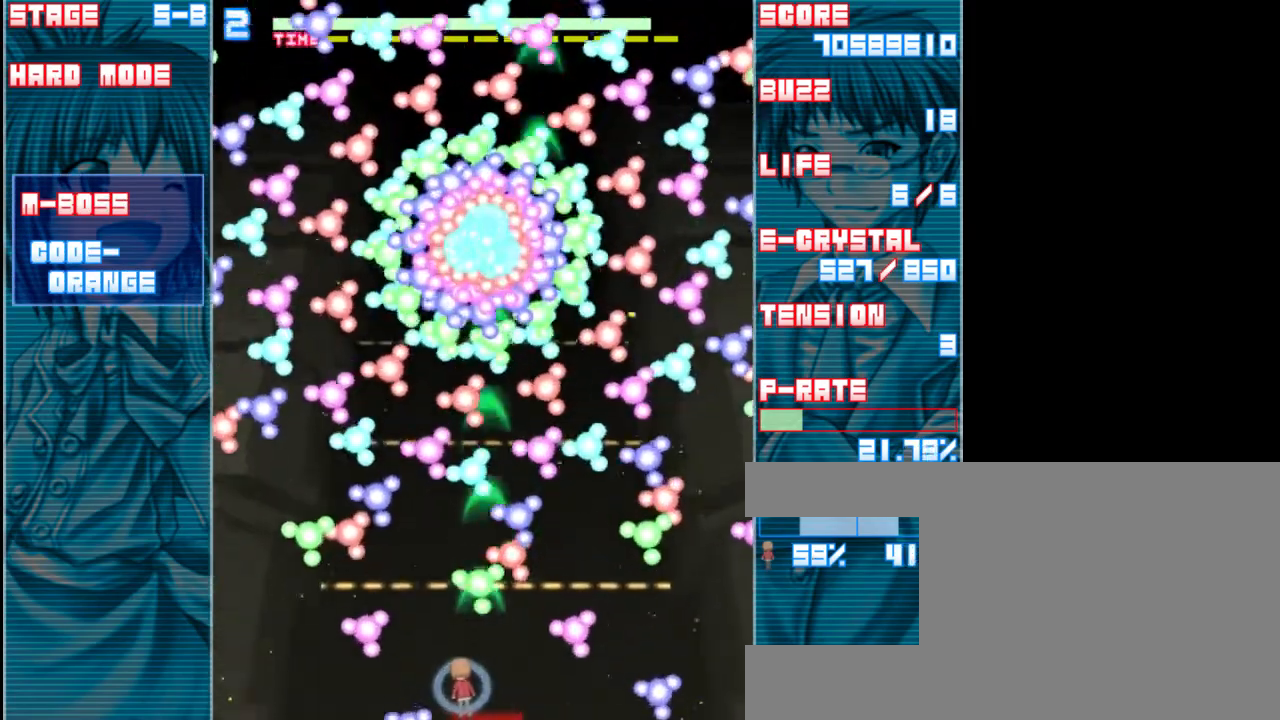
{"keys": ["z"], "events": [[33, "left", "up"], [200, "left", "down"], [267, "left", "up"]]}
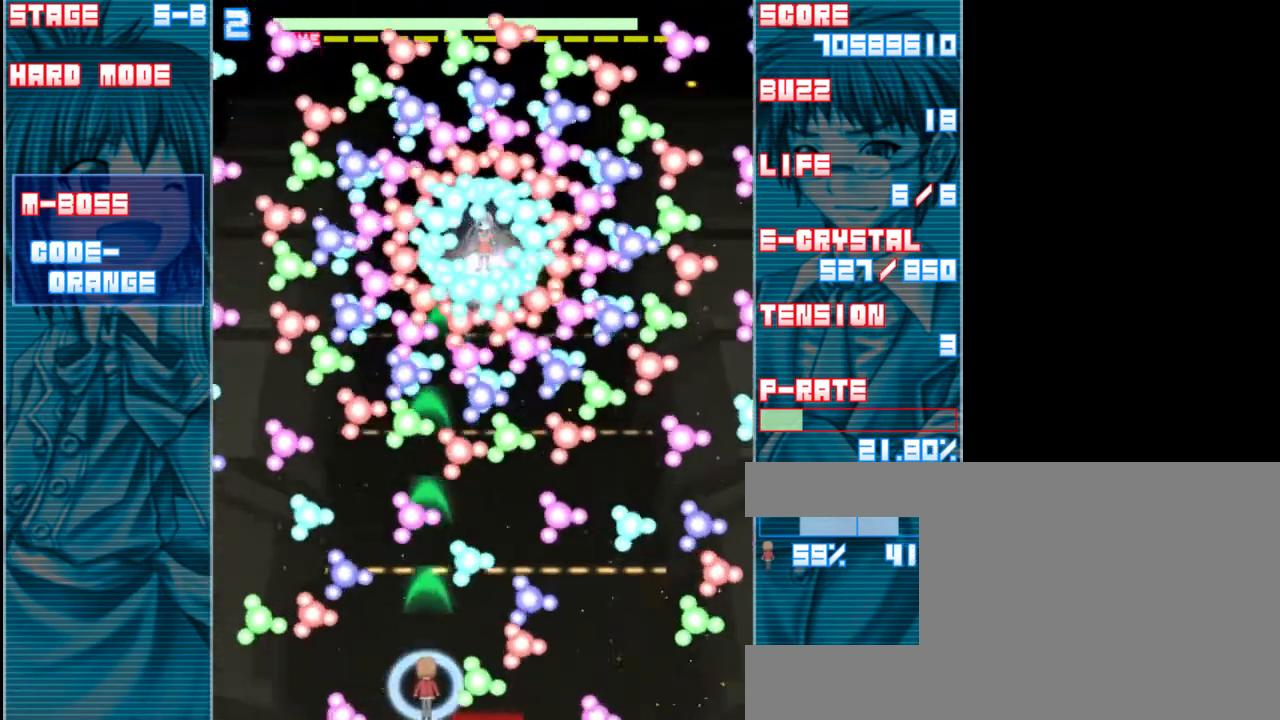
{"keys": ["shift", "z"], "events": [[133, "shift", "down"]]}
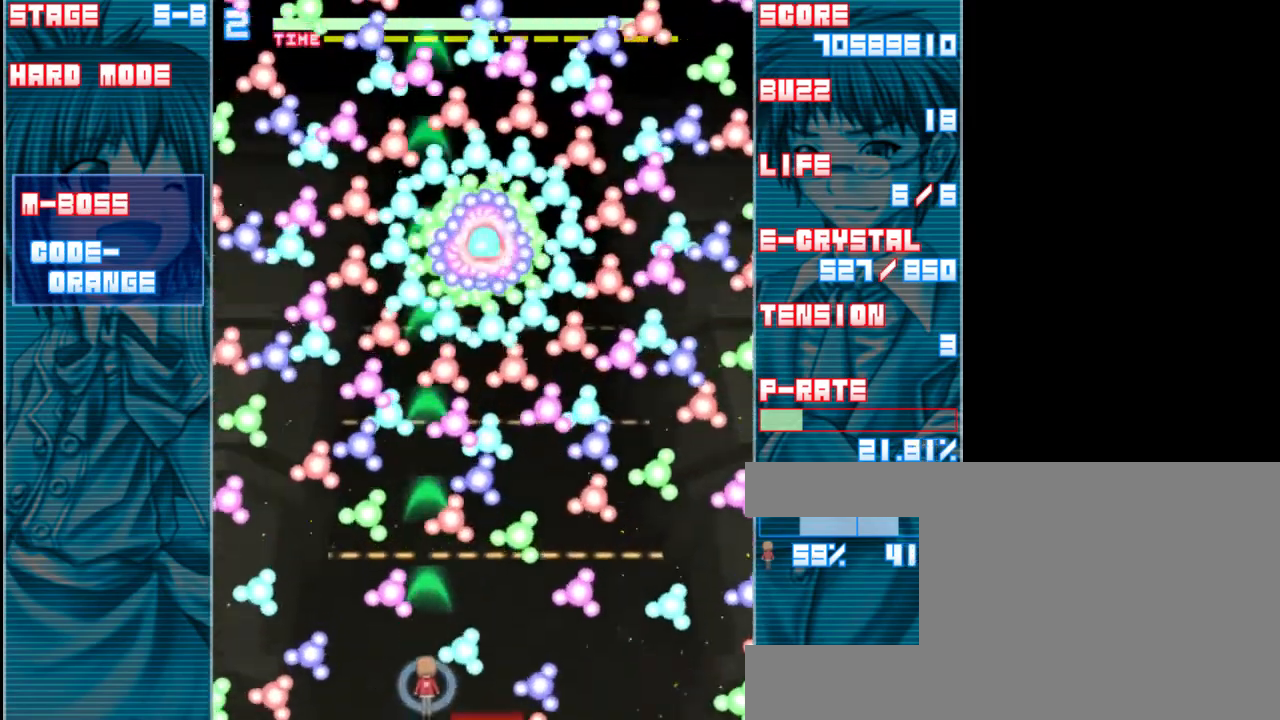
{"keys": ["down", "left", "shift", "z"], "events": [[33, "up", "down"], [233, "up", "up"], [300, "right", "down"], [400, "down", "down"], [433, "right", "up"], [467, "left", "down"]]}
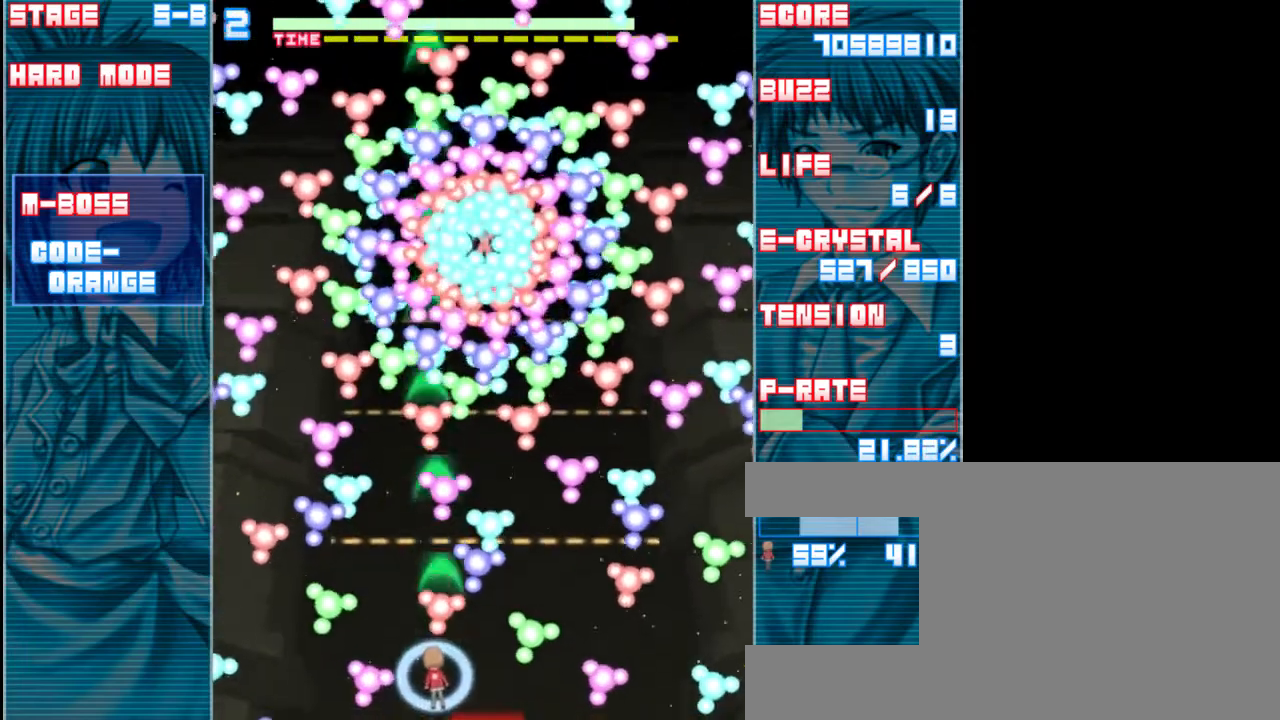
{"keys": ["z"], "events": [[267, "down", "up"], [367, "shift", "up"], [467, "left", "up"]]}
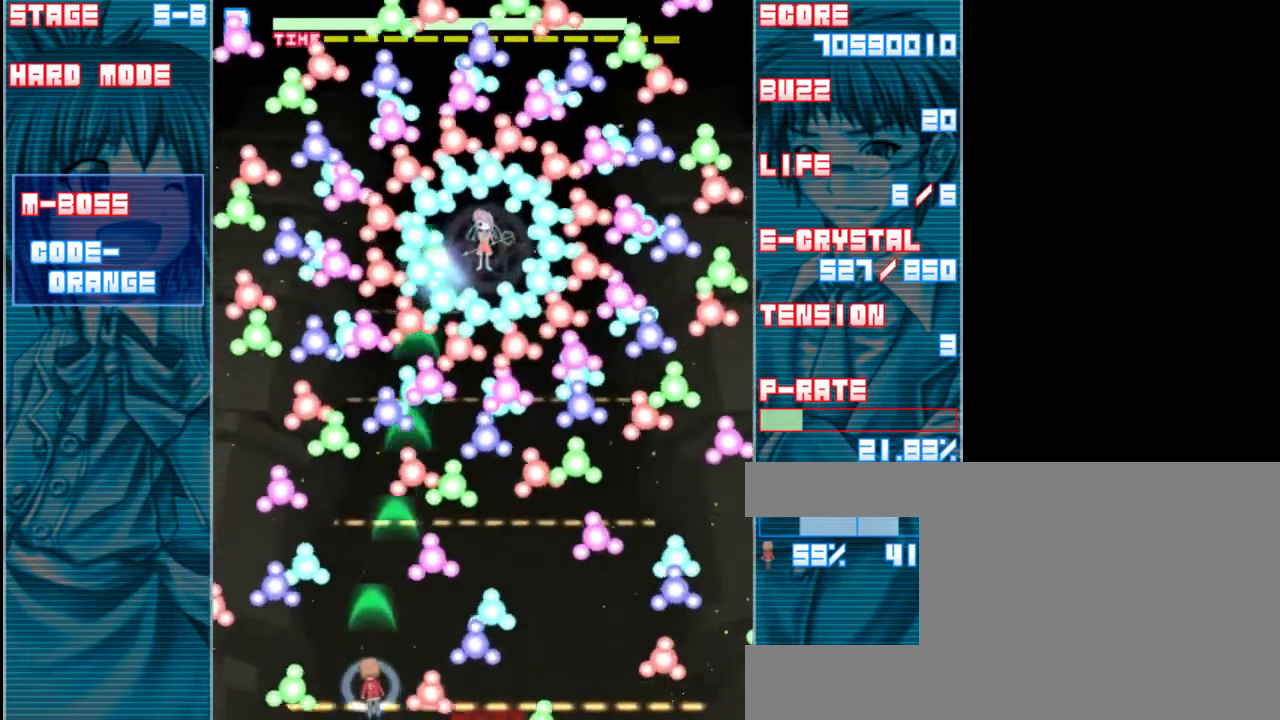
{"keys": ["left", "z"], "events": [[67, "a", "down"], [200, "a", "up"], [467, "left", "down"]]}
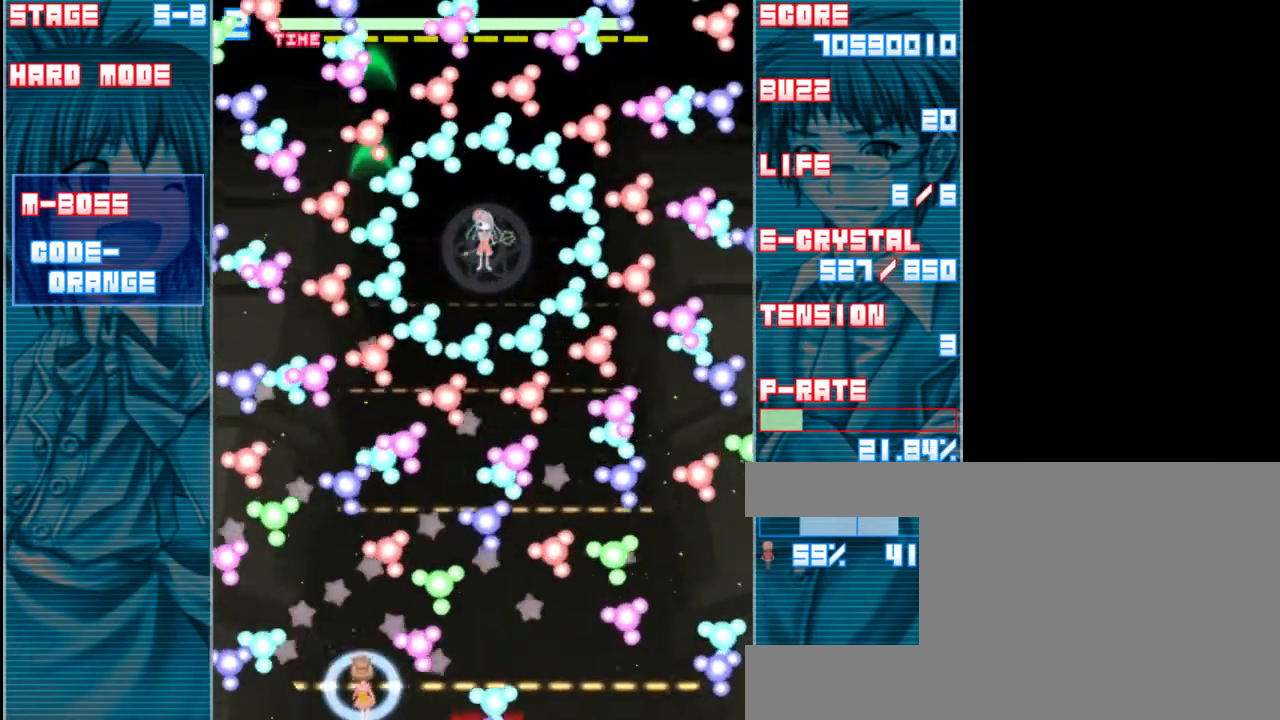
{"keys": ["up", "z"], "events": [[67, "left", "up"], [267, "left", "down"], [400, "left", "up"], [500, "up", "down"]]}
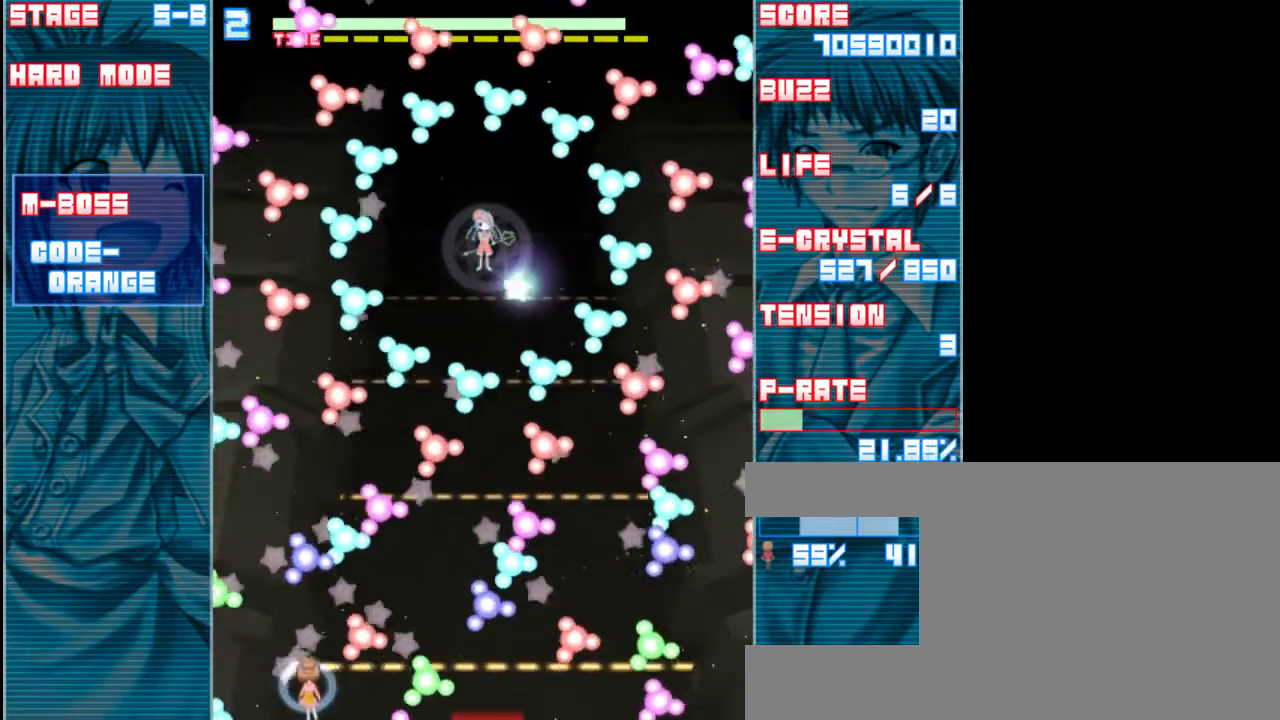
{"keys": ["right", "z"], "events": [[117, "up", "up"], [400, "right", "down"]]}
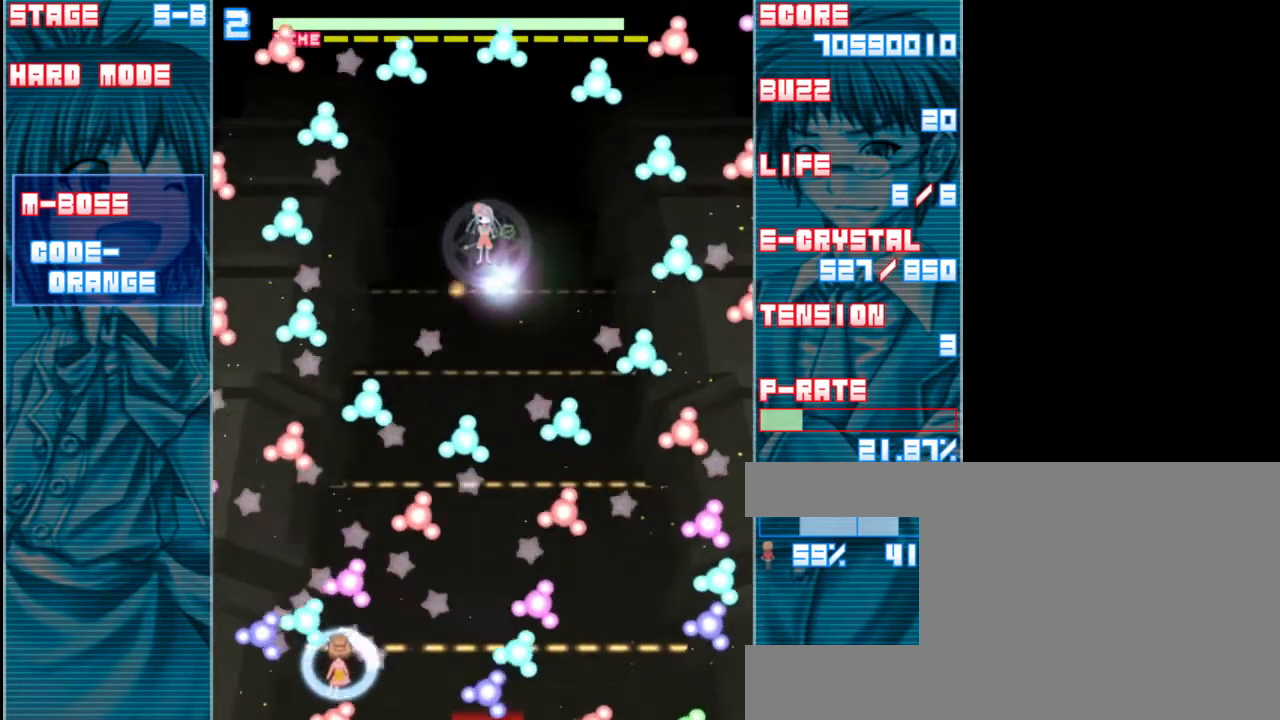
{"keys": ["a", "right", "z"], "events": [[483, "a", "down"]]}
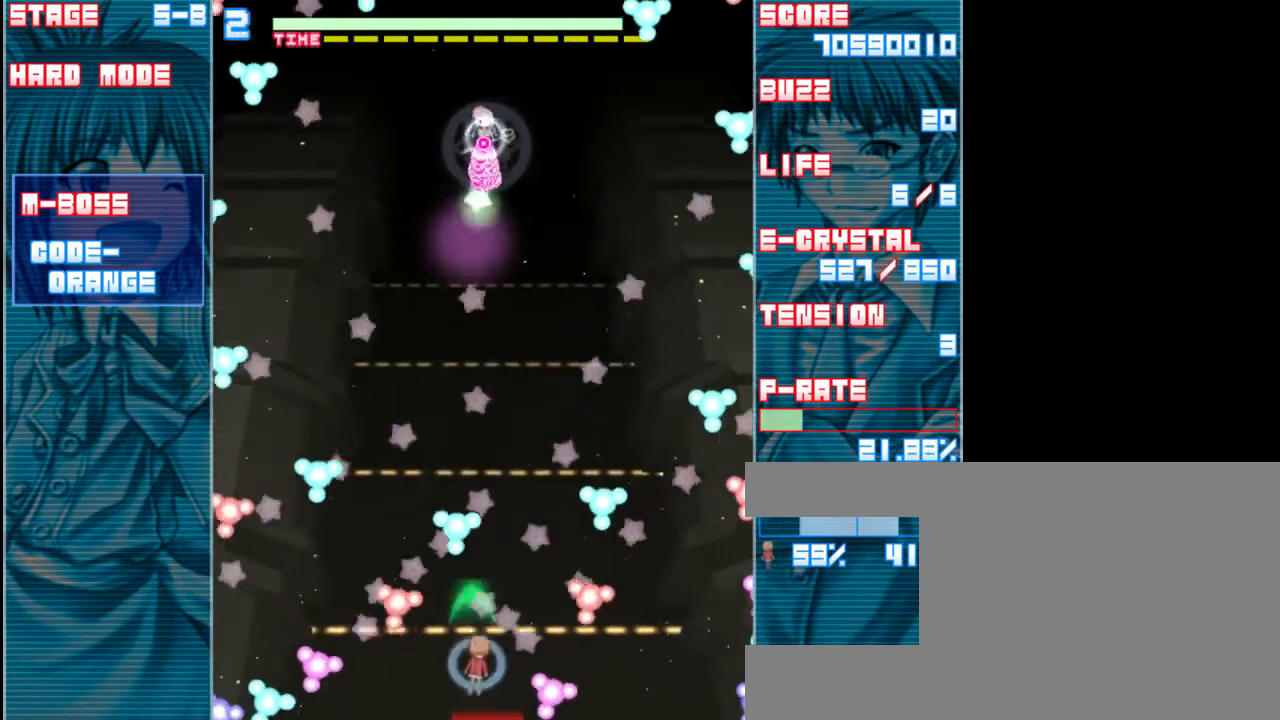
{"keys": ["z"], "events": [[83, "a", "up"], [117, "right", "up"], [217, "down", "down"], [417, "down", "up"]]}
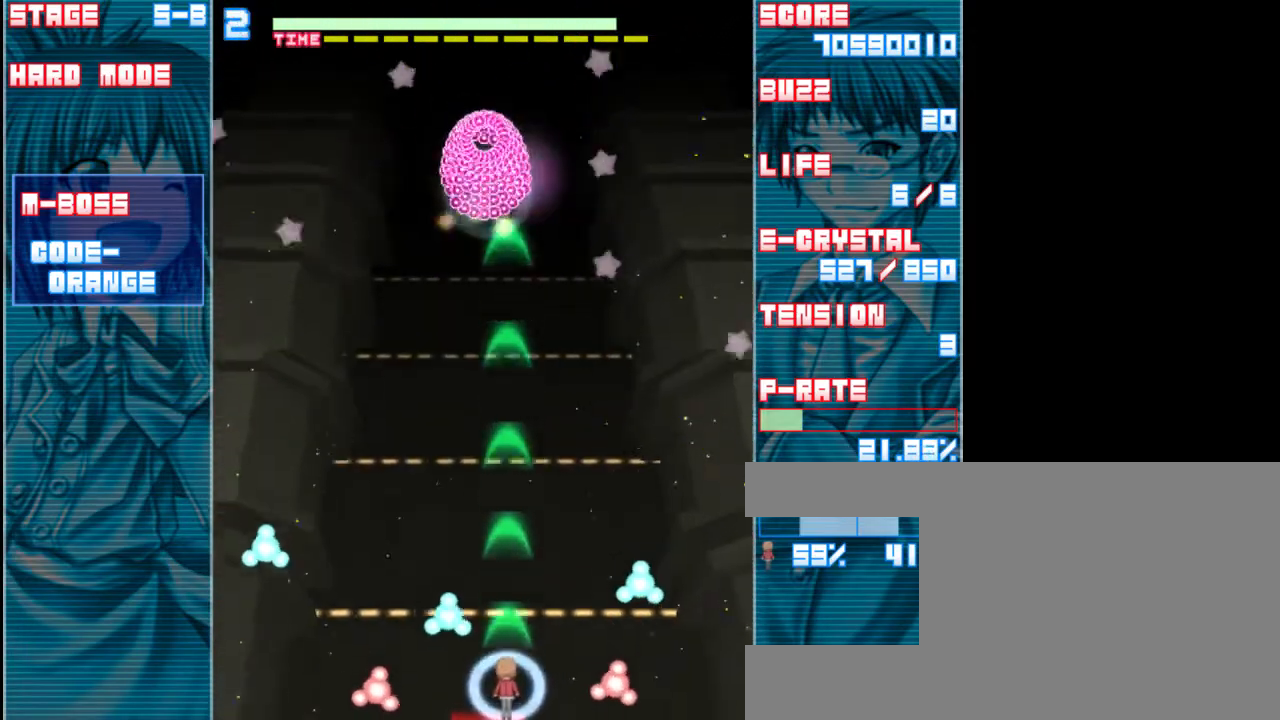
{"keys": ["z"], "events": []}
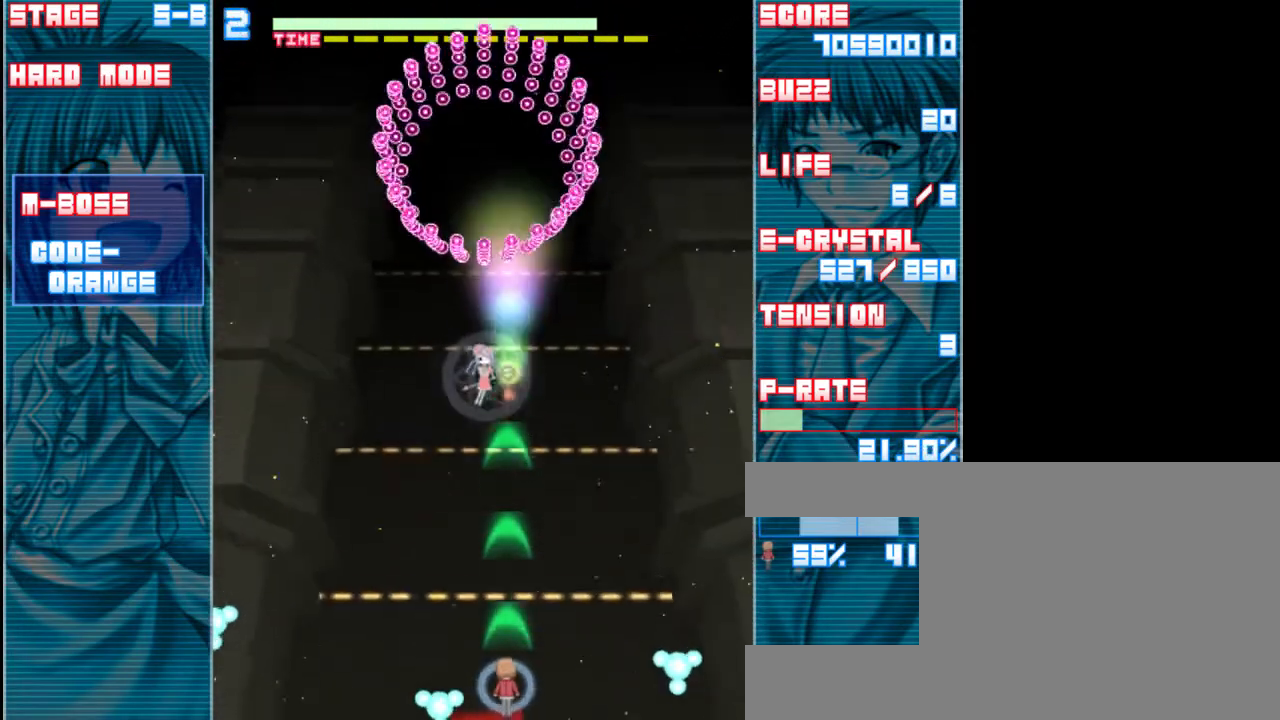
{"keys": ["left", "z"], "events": [[250, "left", "down"]]}
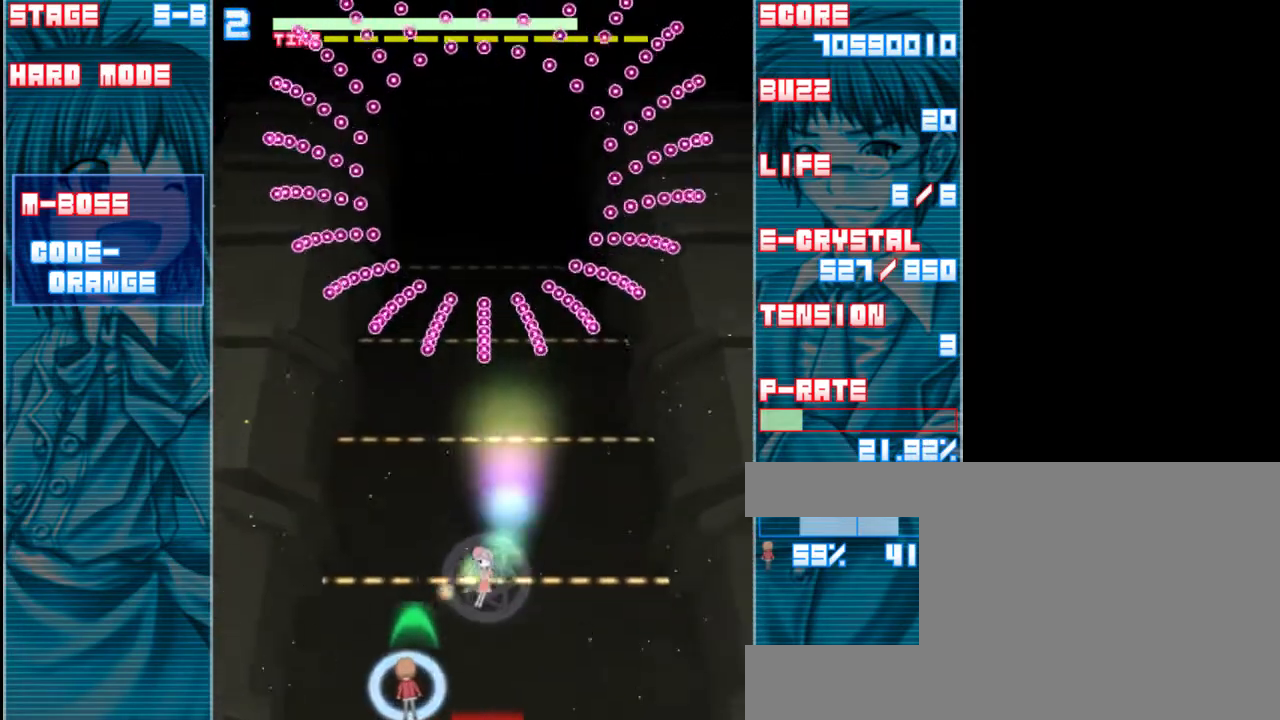
{"keys": ["z"], "events": [[117, "a", "down"], [250, "a", "up"], [317, "left", "up"]]}
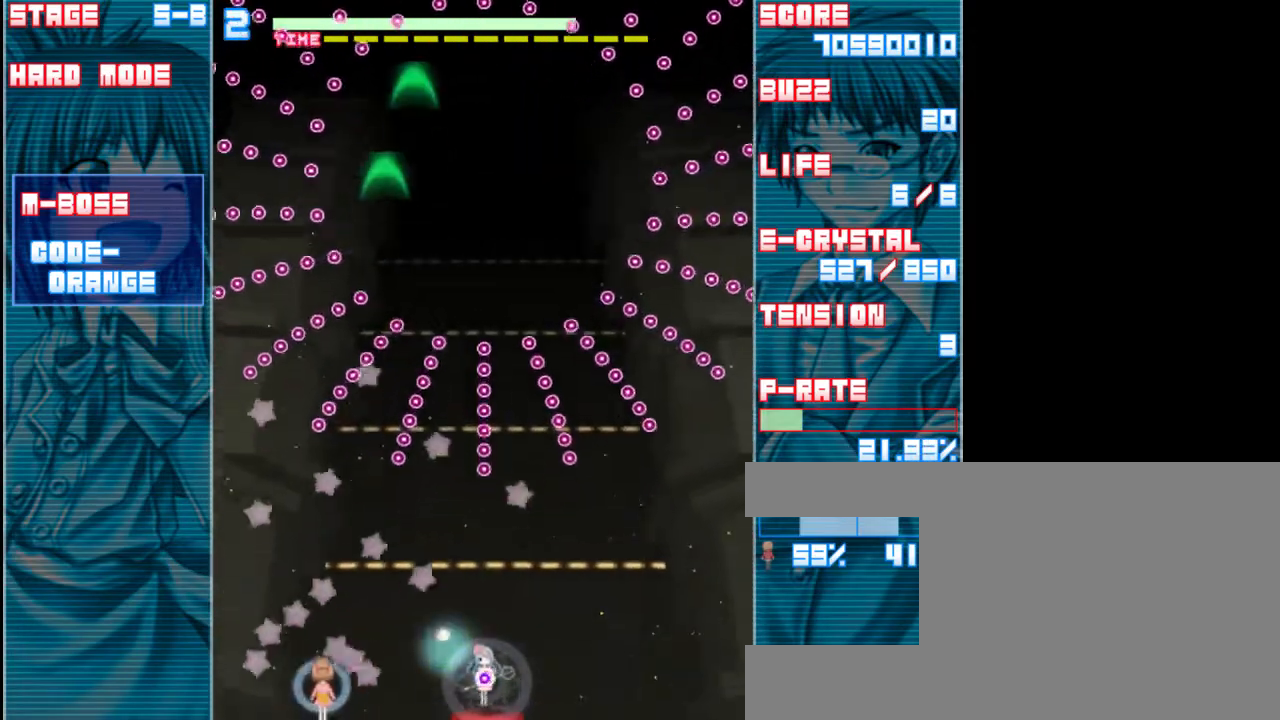
{"keys": ["shift", "z"], "events": [[83, "left", "down"], [183, "left", "up"], [283, "shift", "down"]]}
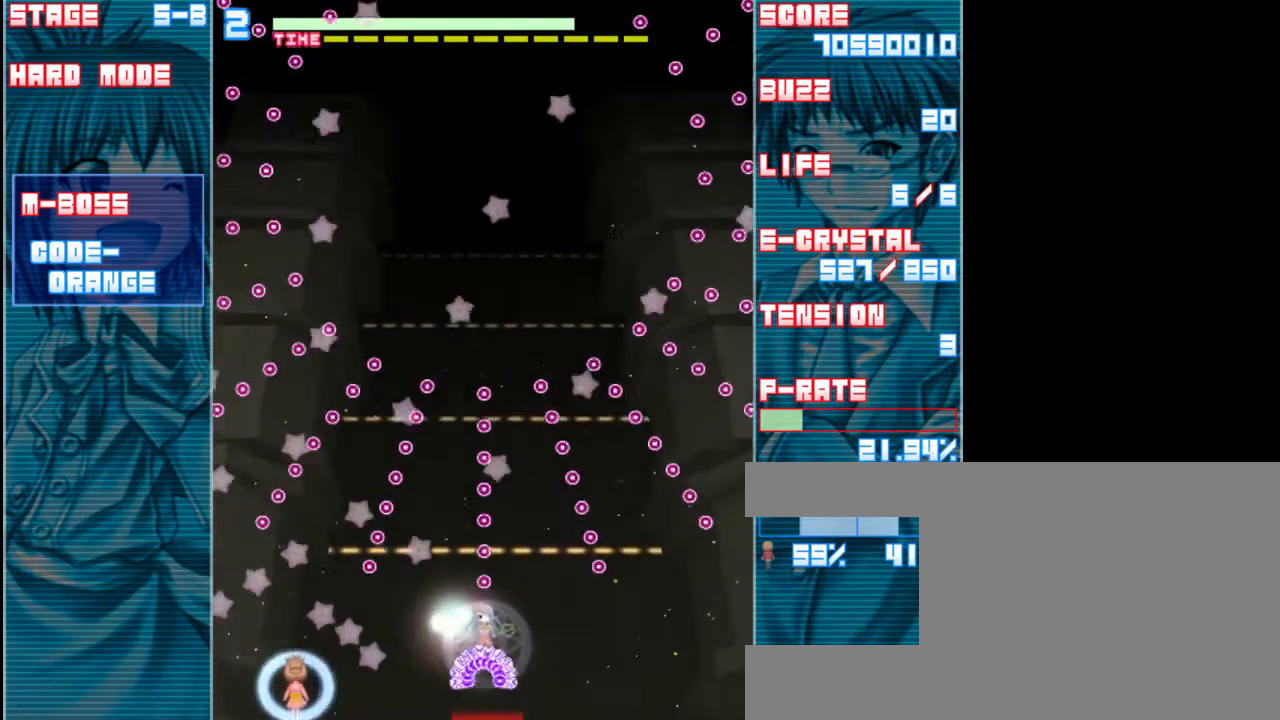
{"keys": ["shift", "up", "z"], "events": [[83, "left", "down"], [417, "left", "up"], [450, "up", "down"]]}
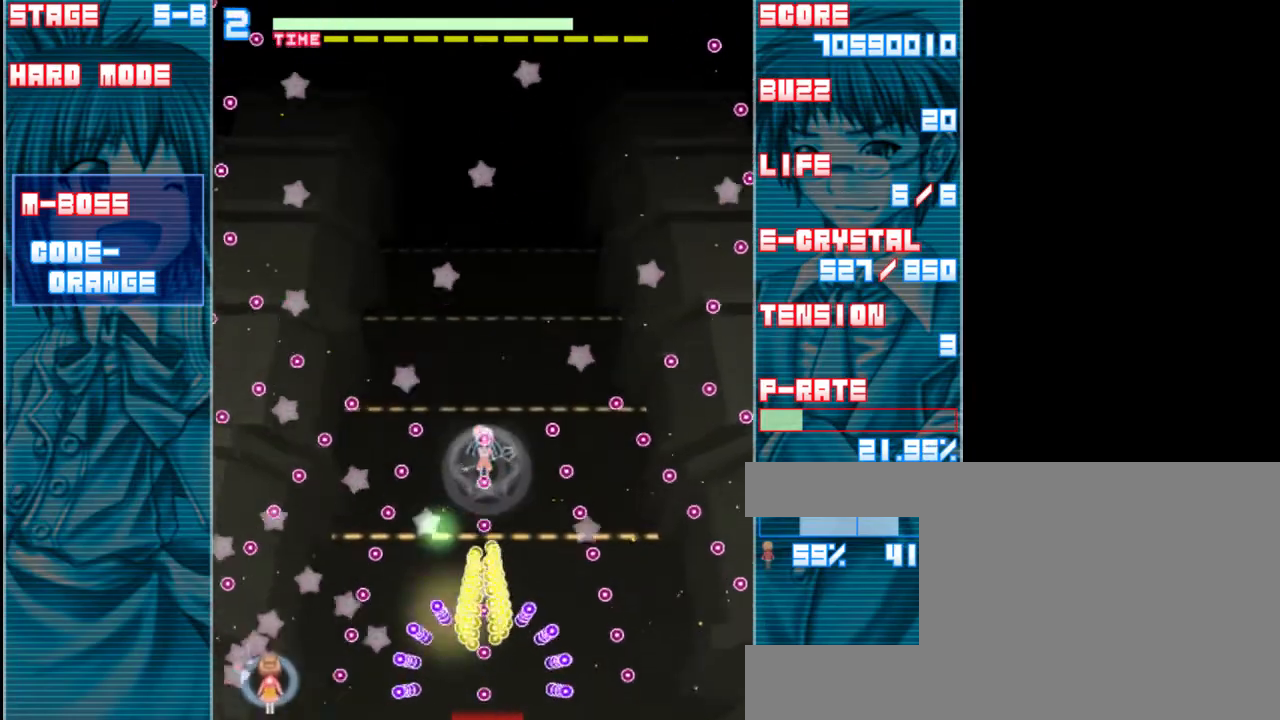
{"keys": ["shift", "z"], "events": [[117, "up", "up"], [383, "left", "down"], [483, "left", "up"]]}
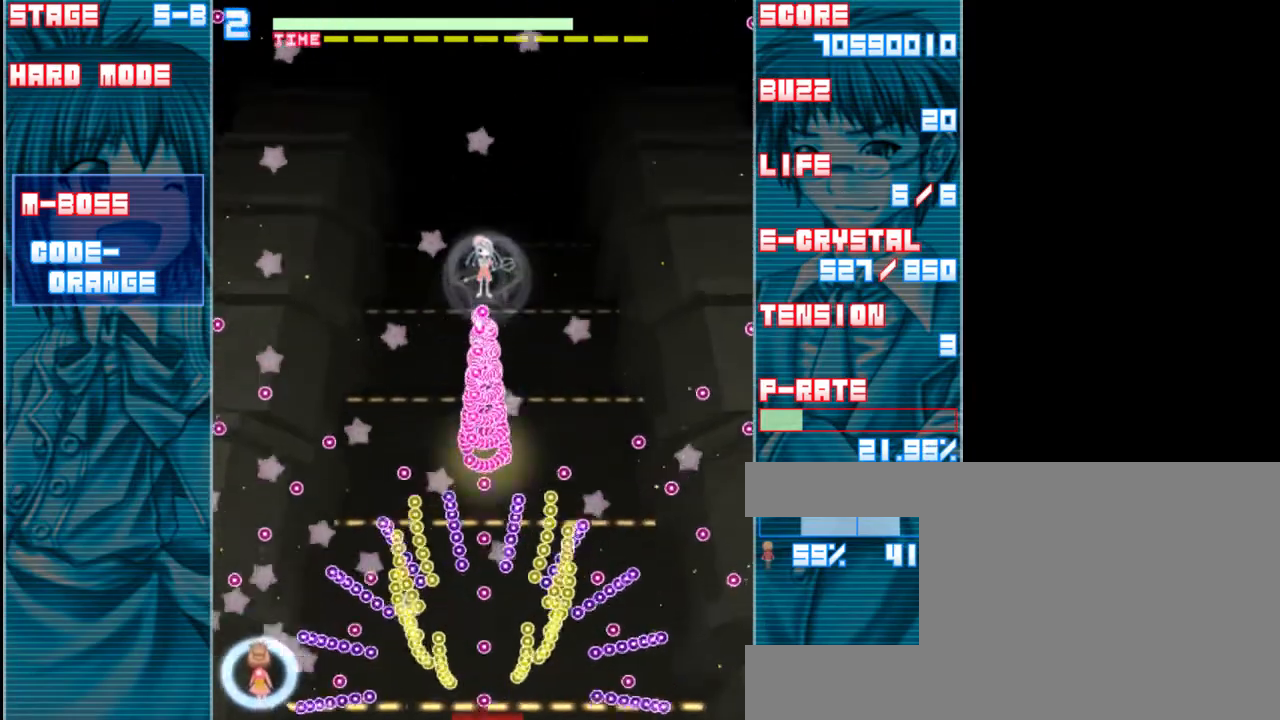
{"keys": ["shift", "z"], "events": [[383, "left", "down"], [483, "left", "up"]]}
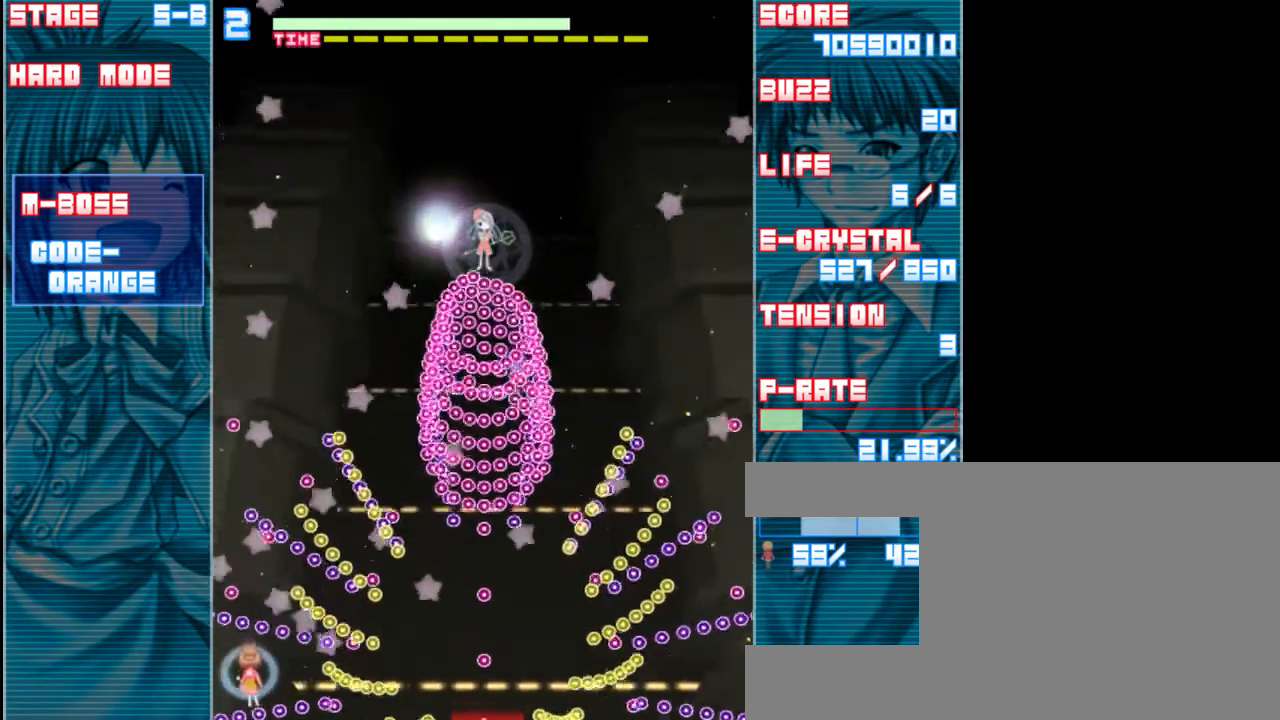
{"keys": ["shift", "z"], "events": [[117, "right", "down"], [283, "down", "down"], [350, "right", "up"], [383, "down", "up"]]}
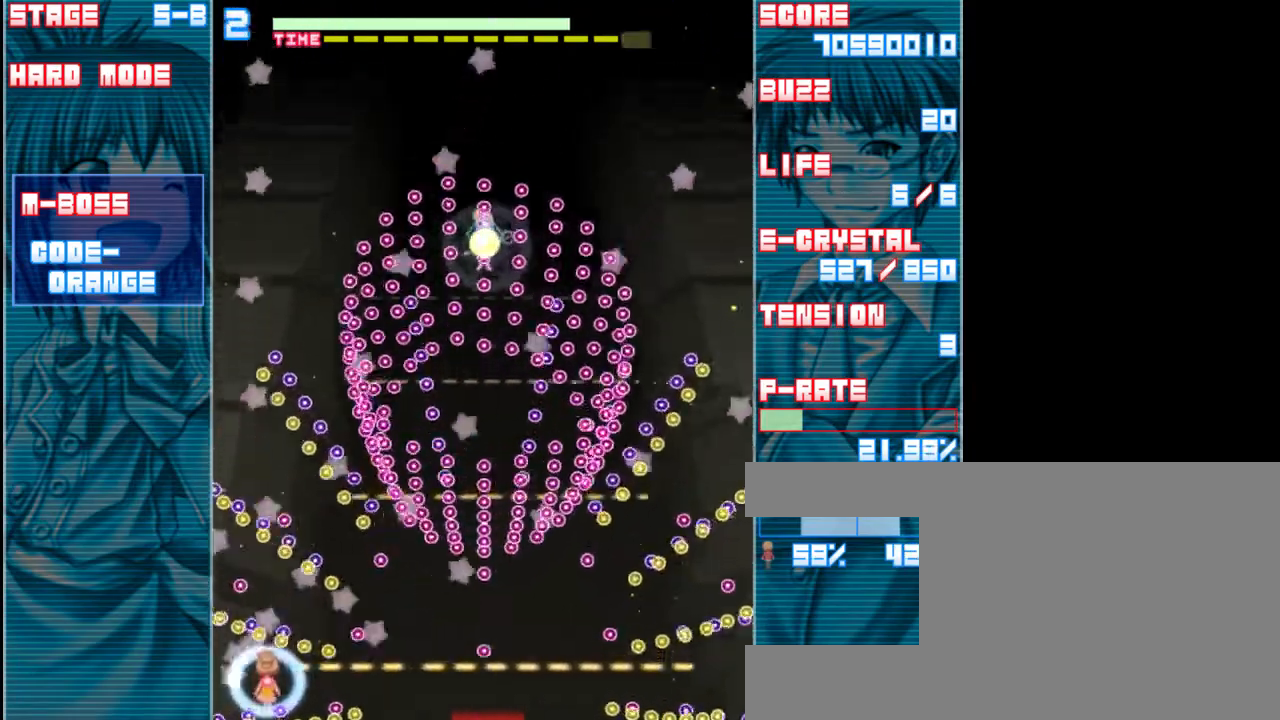
{"keys": ["down", "shift", "z"], "events": [[83, "right", "down"], [217, "down", "down"], [383, "right", "up"]]}
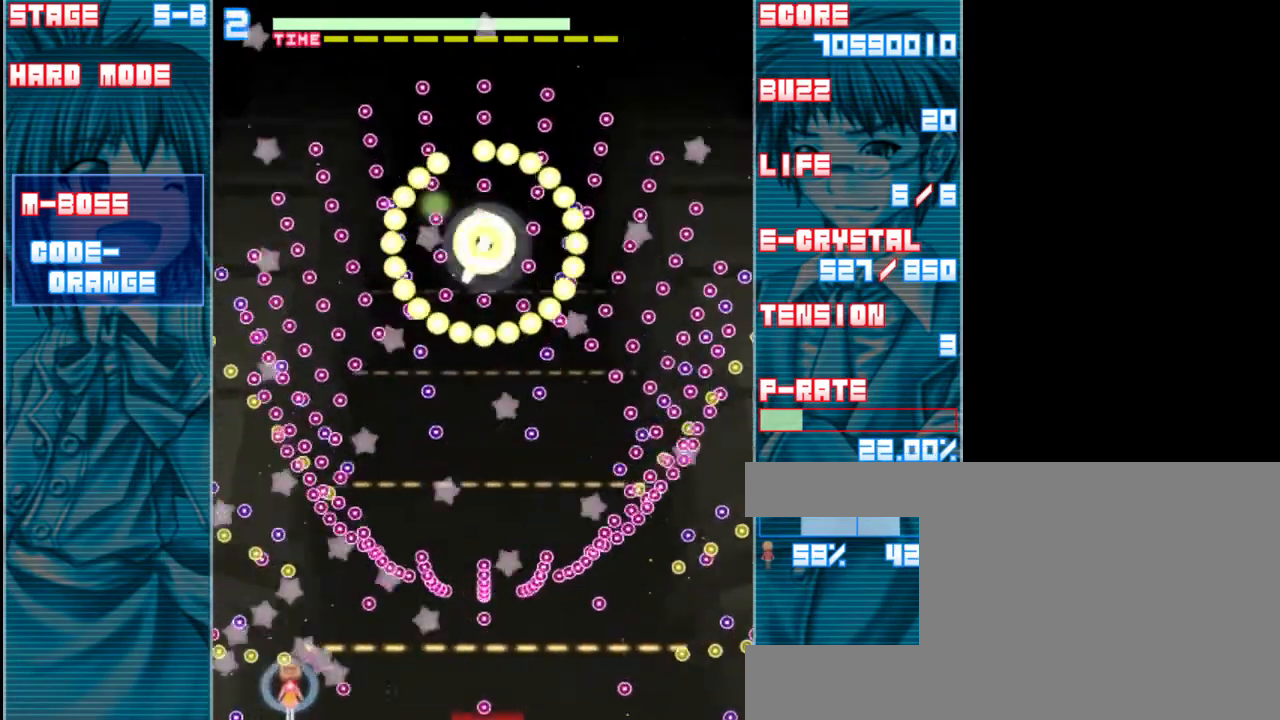
{"keys": ["left", "shift", "z"], "events": [[17, "down", "up"], [217, "right", "down"], [317, "right", "up"], [450, "left", "down"]]}
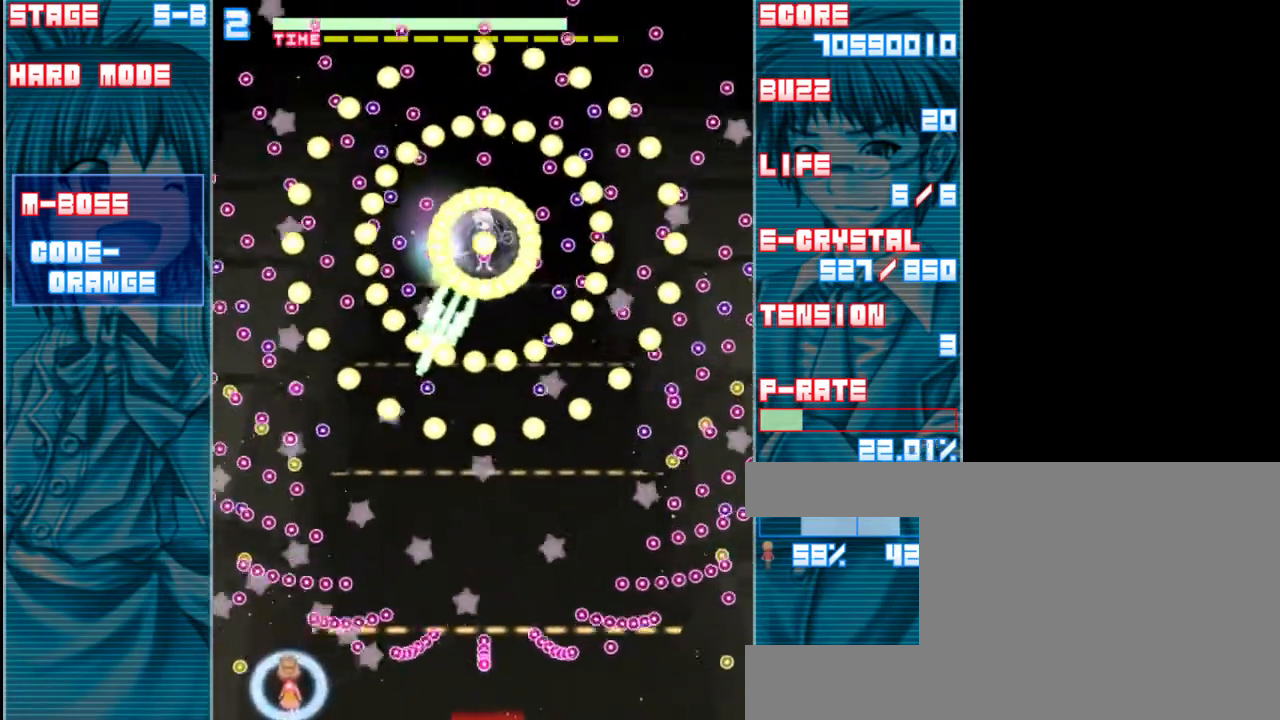
{"keys": ["shift", "z"], "events": [[150, "shift", "up"], [217, "shift", "down"], [283, "shift", "up"], [317, "left", "up"], [317, "shift", "down"]]}
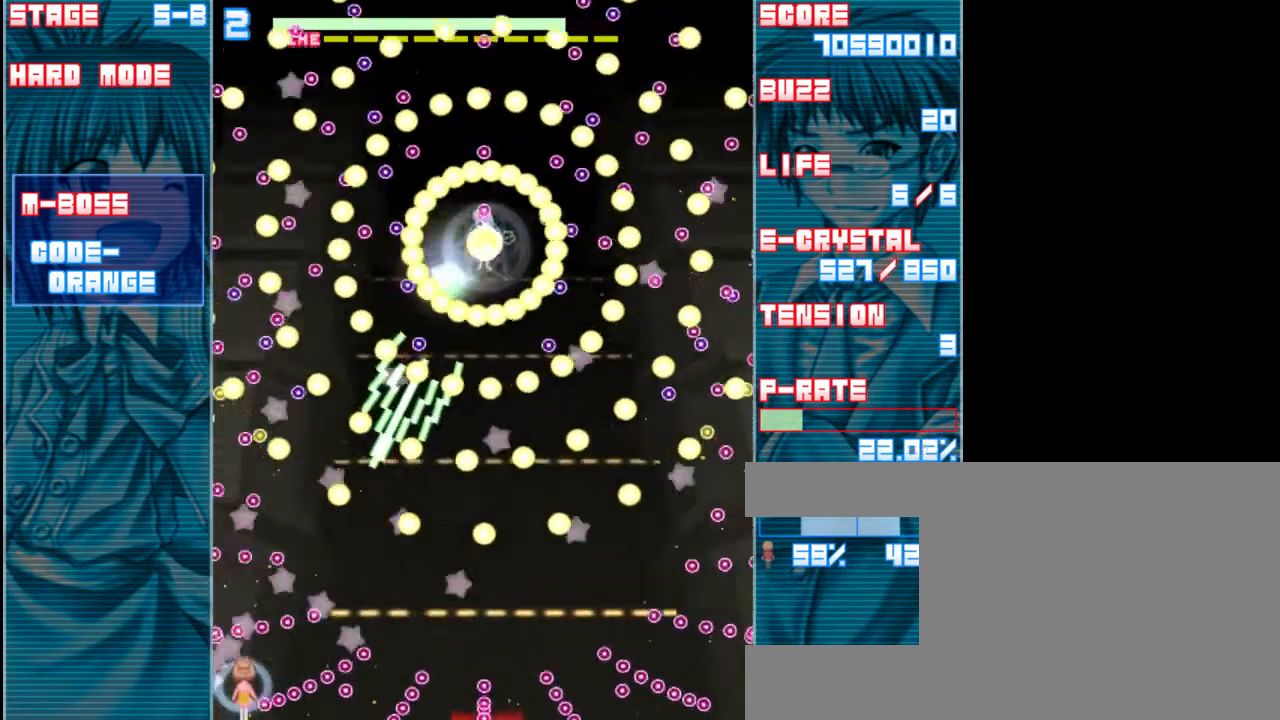
{"keys": ["right", "up", "z"], "events": [[183, "right", "down"], [350, "shift", "up"], [450, "up", "down"]]}
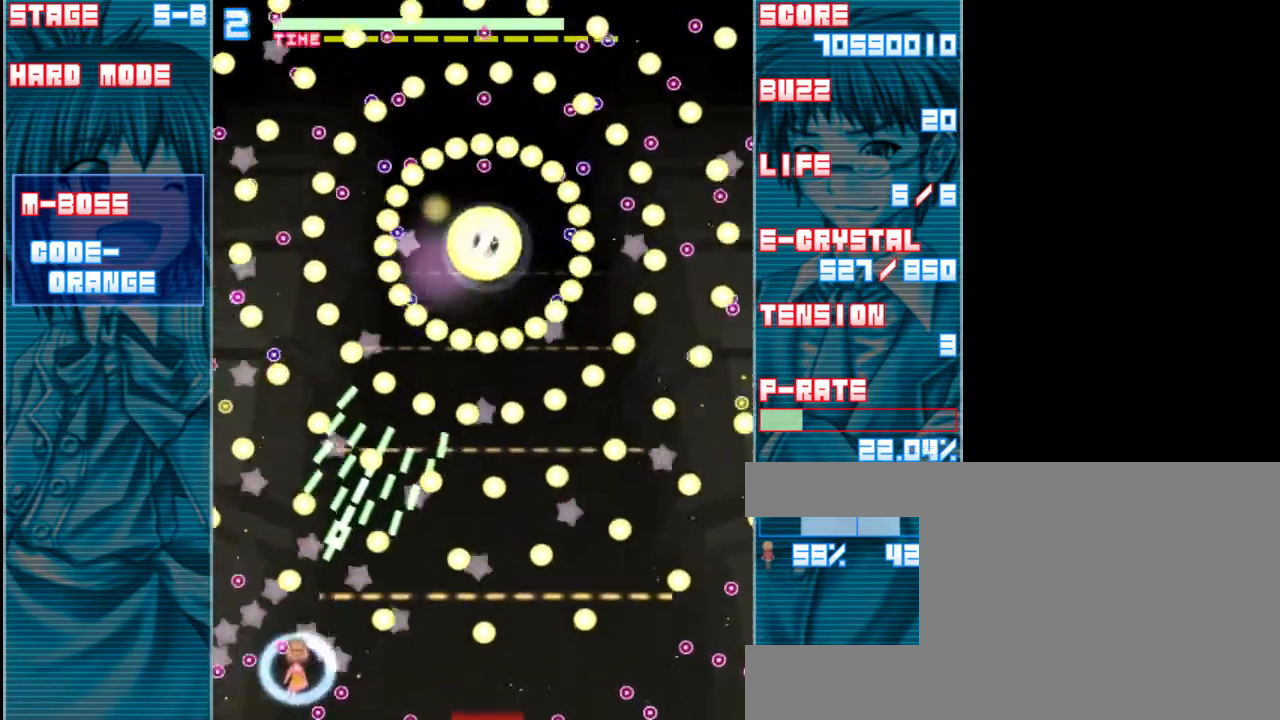
{"keys": ["right", "z"], "events": [[50, "right", "up"], [50, "up", "up"], [150, "shift", "down"], [283, "right", "down"], [350, "shift", "up"]]}
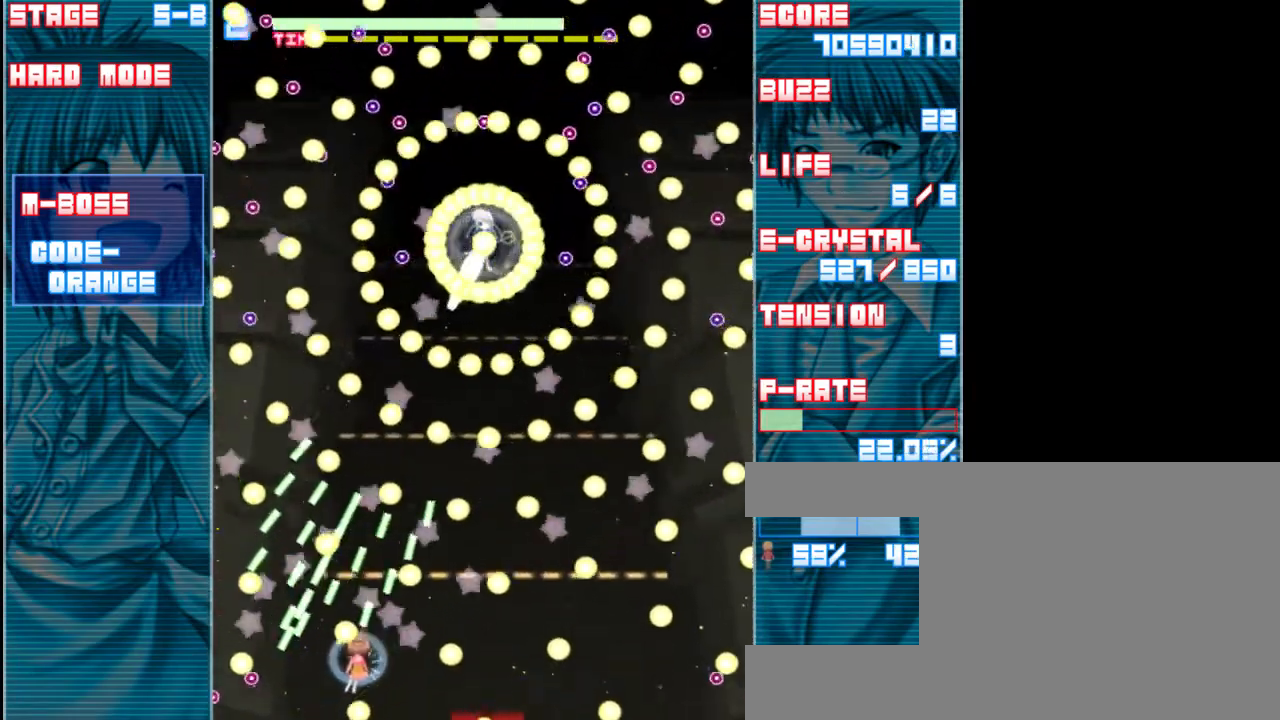
{"keys": ["right", "z"], "events": [[50, "down", "down"], [217, "down", "up"], [217, "right", "up"], [317, "a", "down"], [350, "right", "down"], [450, "a", "up"]]}
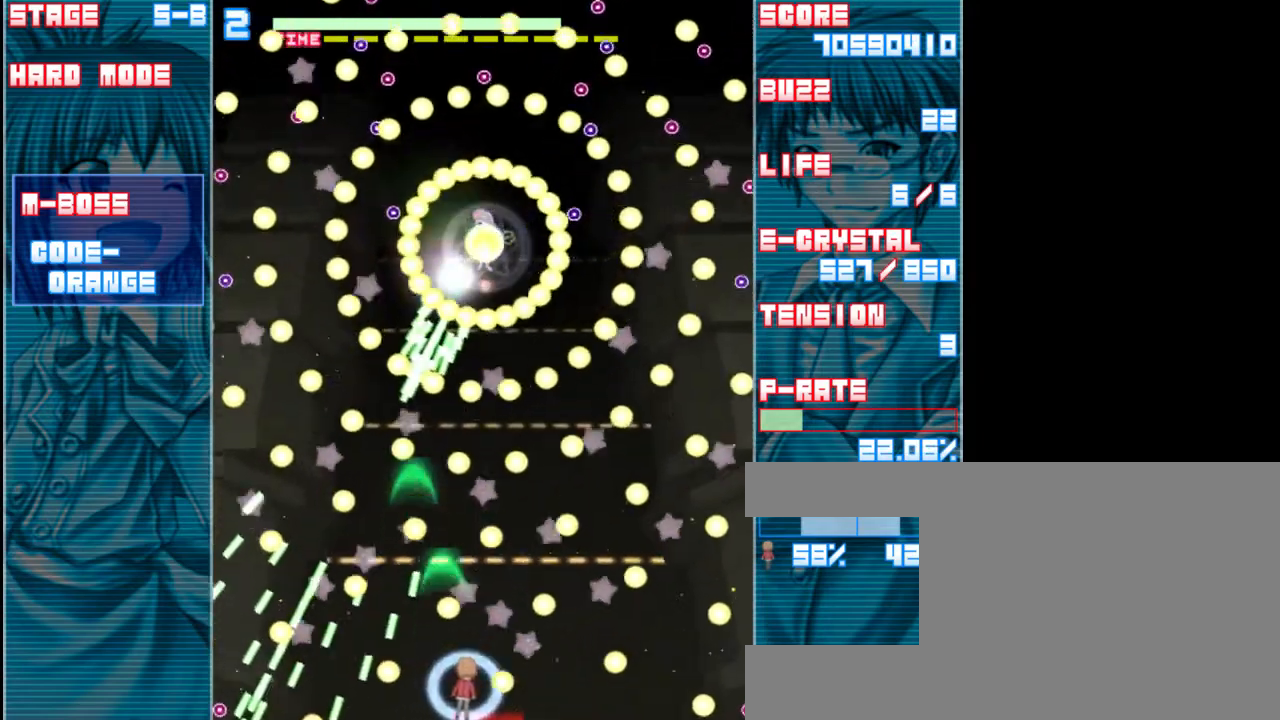
{"keys": ["z"], "events": [[17, "right", "up"]]}
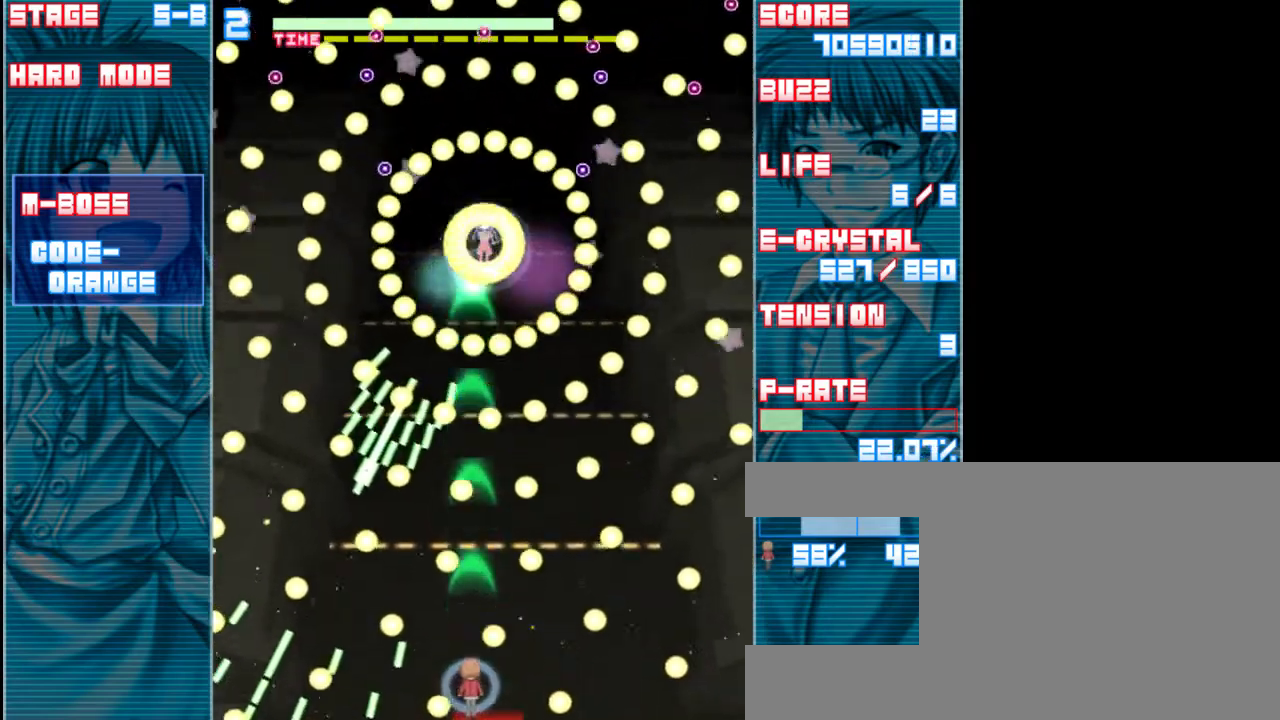
{"keys": ["z"], "events": [[250, "down", "down"], [433, "down", "up"]]}
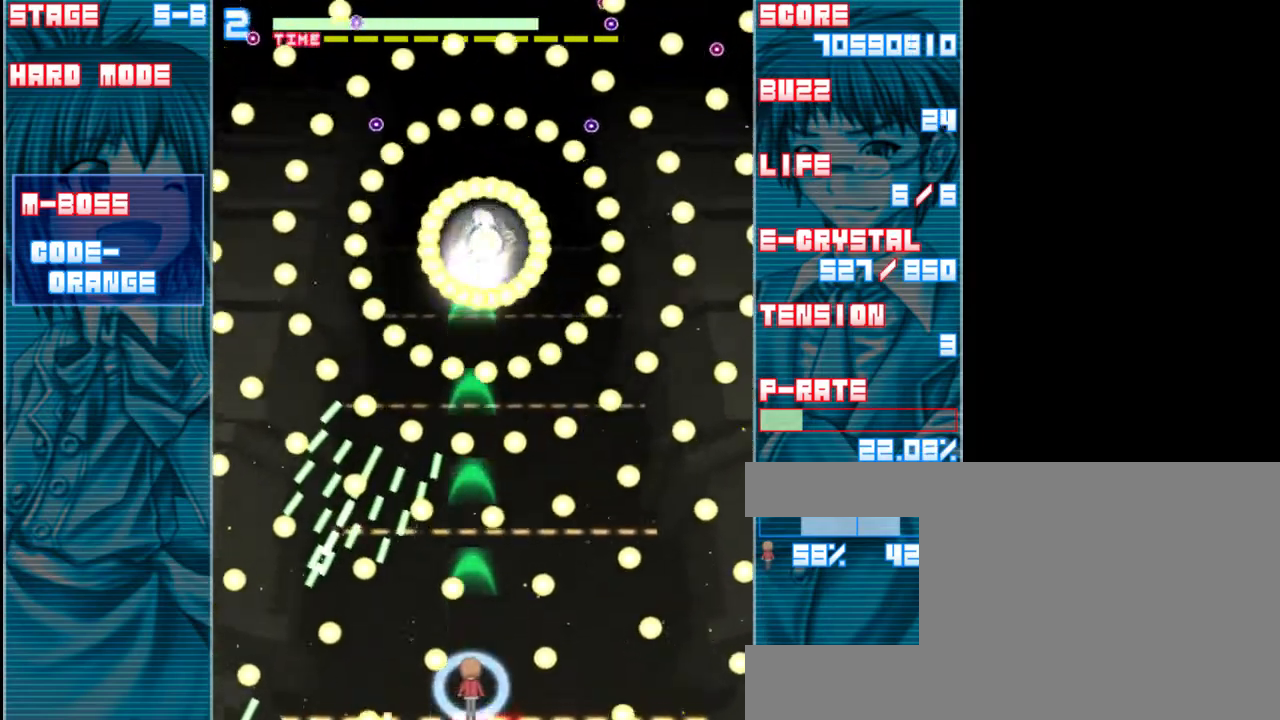
{"keys": ["shift", "z"], "events": [[217, "shift", "down"]]}
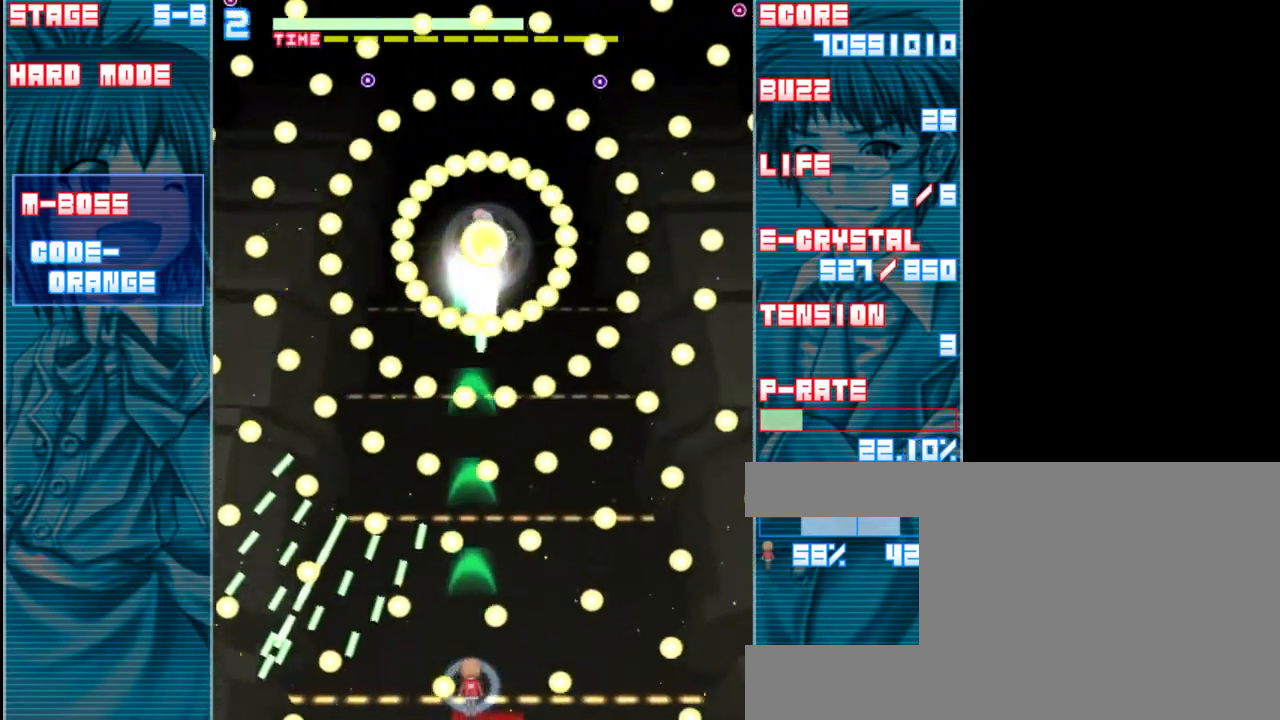
{"keys": ["right", "shift", "z"], "events": [[233, "up", "down"], [433, "up", "up"], [500, "right", "down"]]}